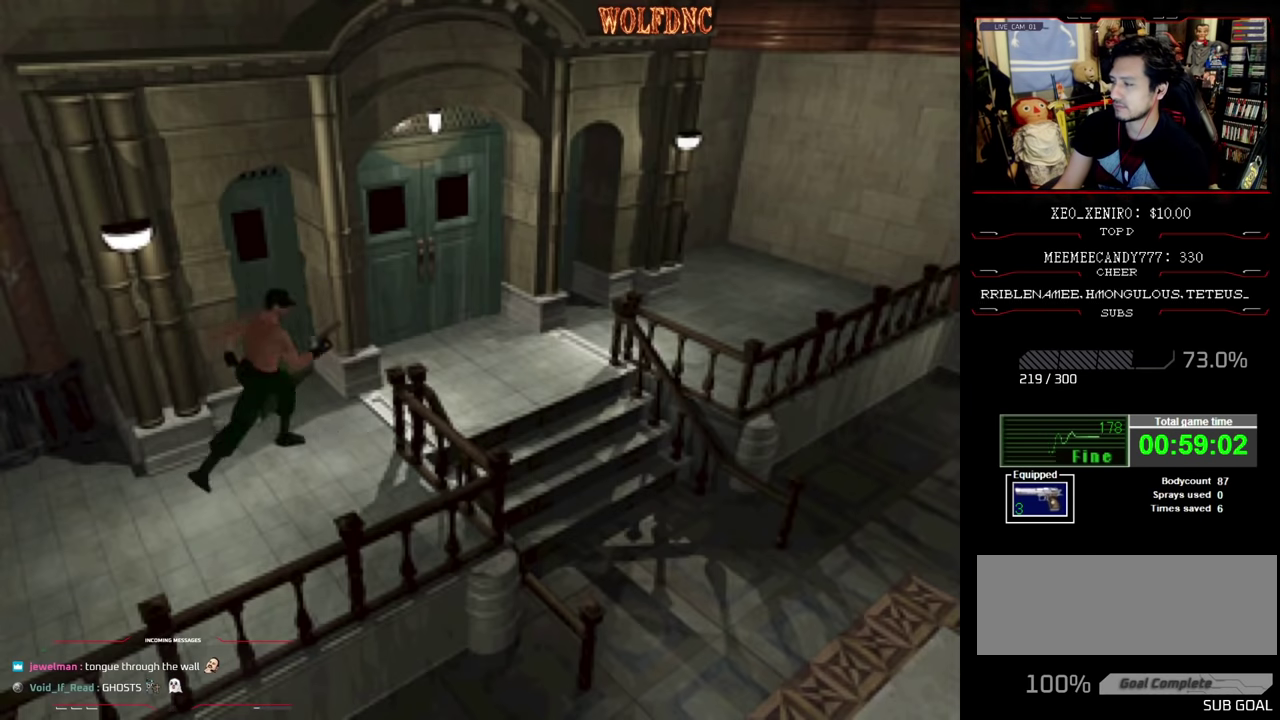
Gameplay with a controller (PlayStation layout); each line is a JSON object with the inputs held at the frame after it. "events" lists button and stick changes between this image and that frame as [ms after this image, input, new state], when the widget could be followed in between. Not read: L3 R3.
{"buttons": ["SQUARE", "DPAD_UP", "DPAD_RIGHT"], "events": [[434, "DPAD_RIGHT", "down"]]}
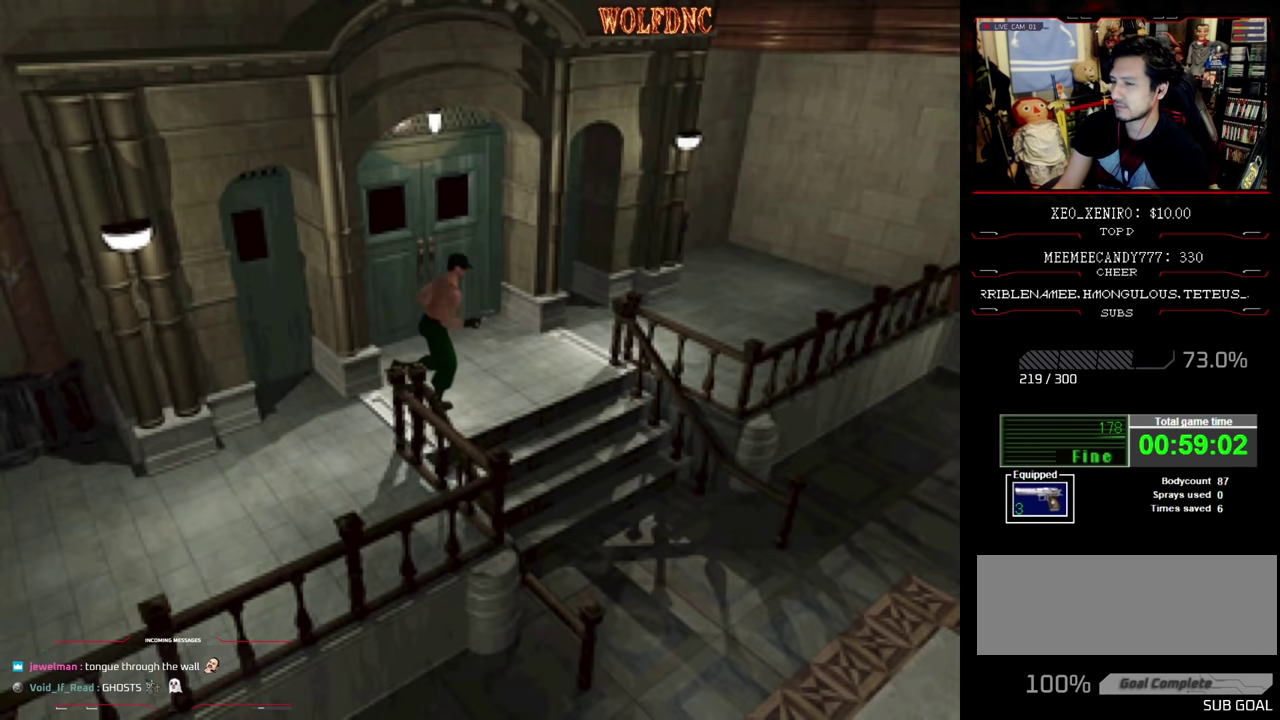
{"buttons": ["CROSS", "SQUARE", "DPAD_UP"], "events": [[267, "DPAD_RIGHT", "up"], [350, "DPAD_RIGHT", "down"], [450, "CROSS", "down"], [500, "DPAD_RIGHT", "up"]]}
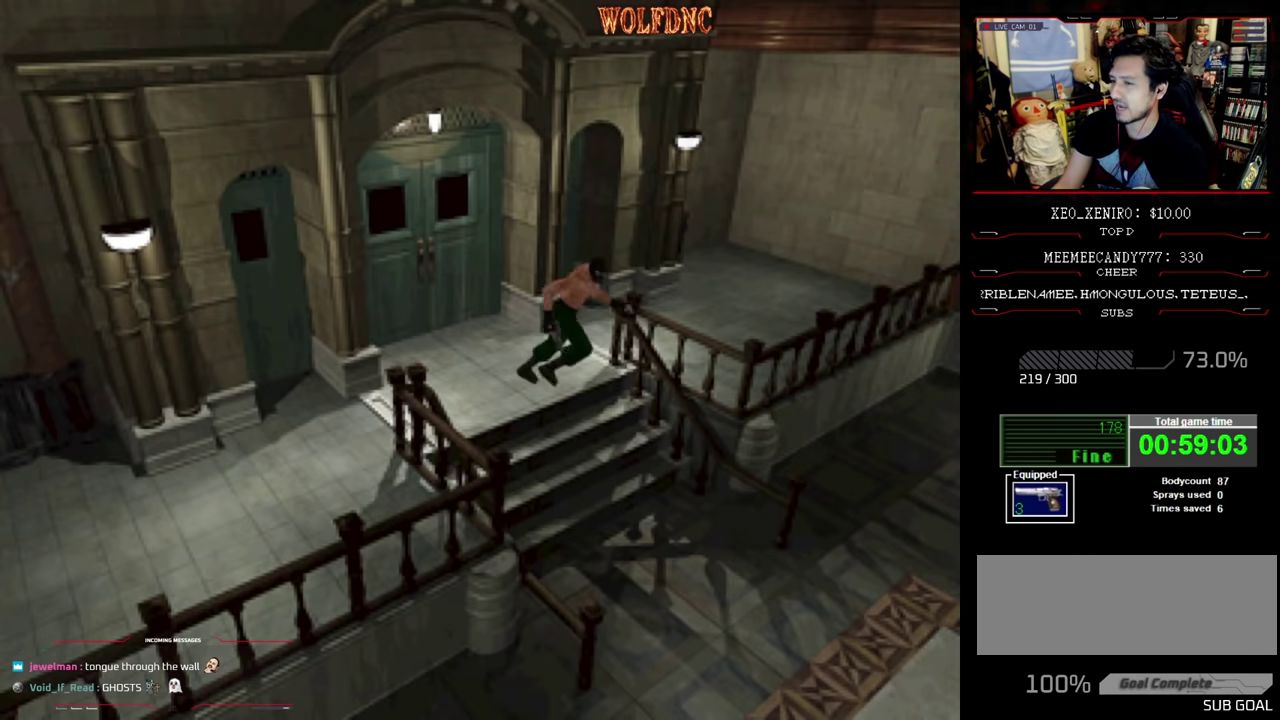
{"buttons": ["CROSS", "SQUARE"], "events": [[184, "CROSS", "up"], [234, "CROSS", "down"], [317, "CROSS", "up"], [367, "DPAD_UP", "up"], [417, "CROSS", "down"]]}
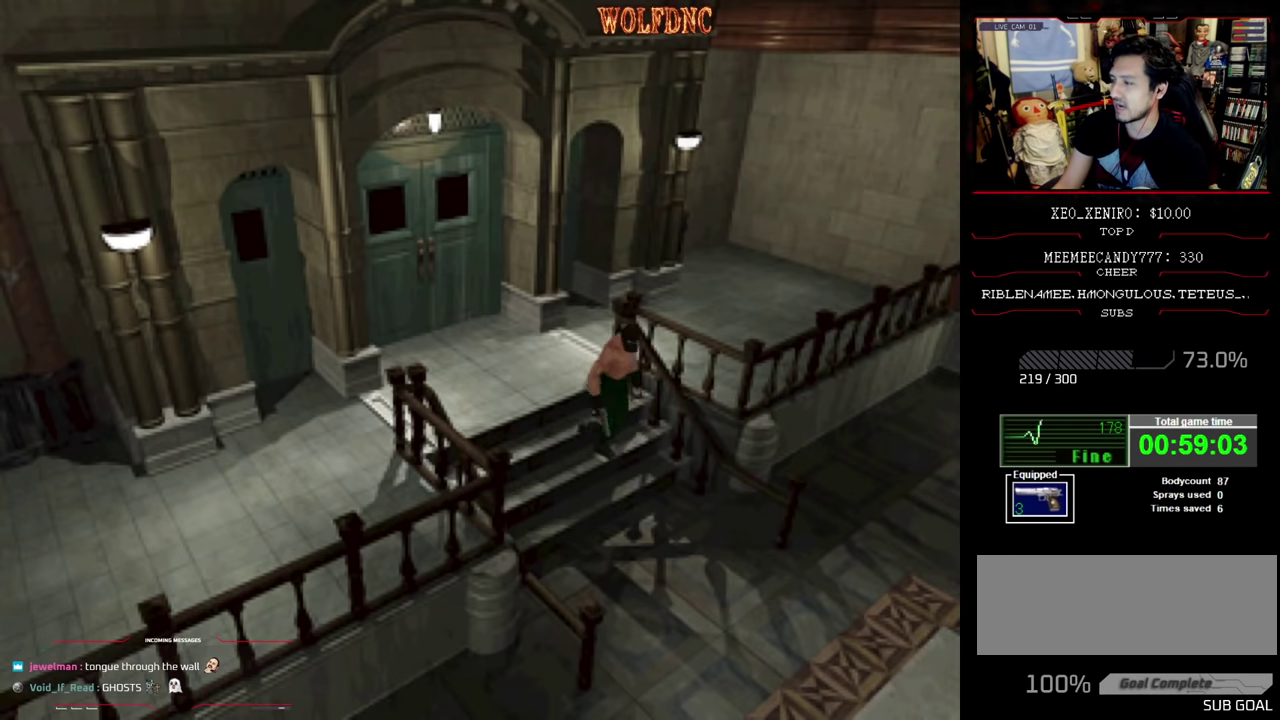
{"buttons": ["DPAD_UP", "DPAD_LEFT"], "events": [[17, "CROSS", "up"], [250, "SQUARE", "up"], [434, "DPAD_LEFT", "down"], [484, "DPAD_UP", "down"]]}
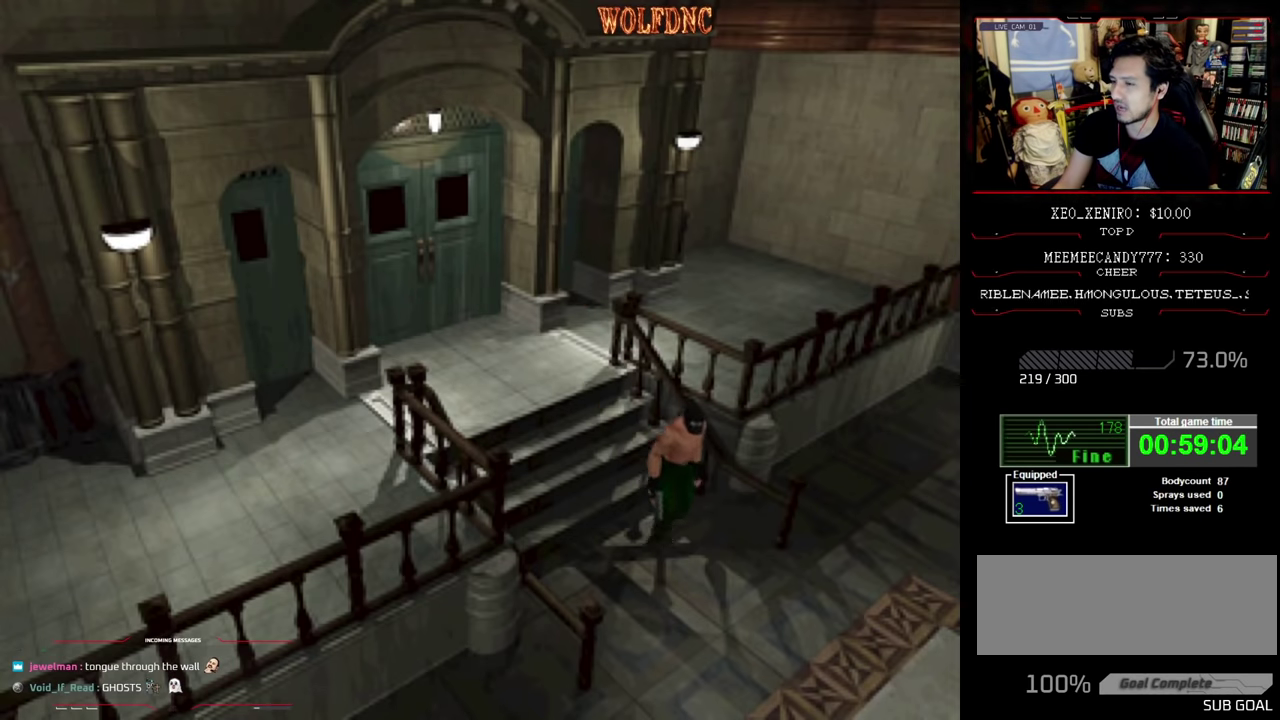
{"buttons": ["SQUARE", "DPAD_UP", "DPAD_LEFT"], "events": [[34, "SQUARE", "down"]]}
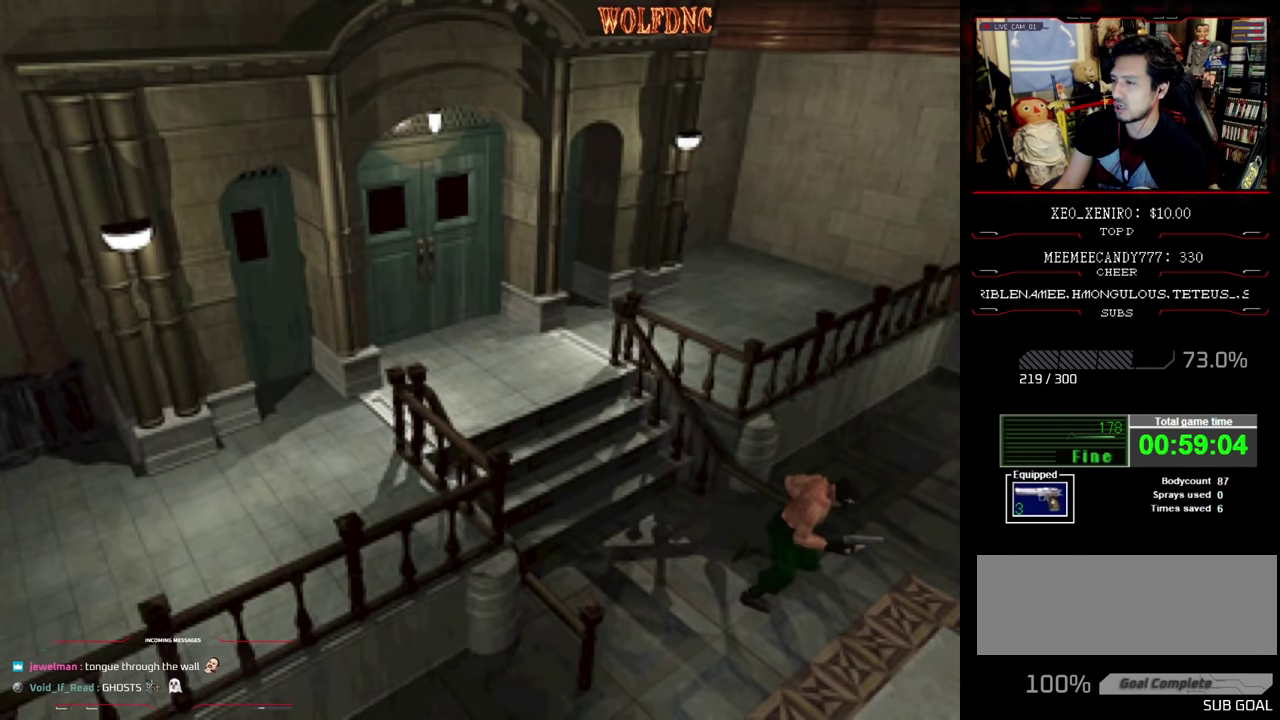
{"buttons": [], "events": [[183, "CIRCLE", "down"], [183, "DPAD_LEFT", "up"], [283, "DPAD_UP", "up"], [283, "SQUARE", "up"], [317, "CIRCLE", "up"]]}
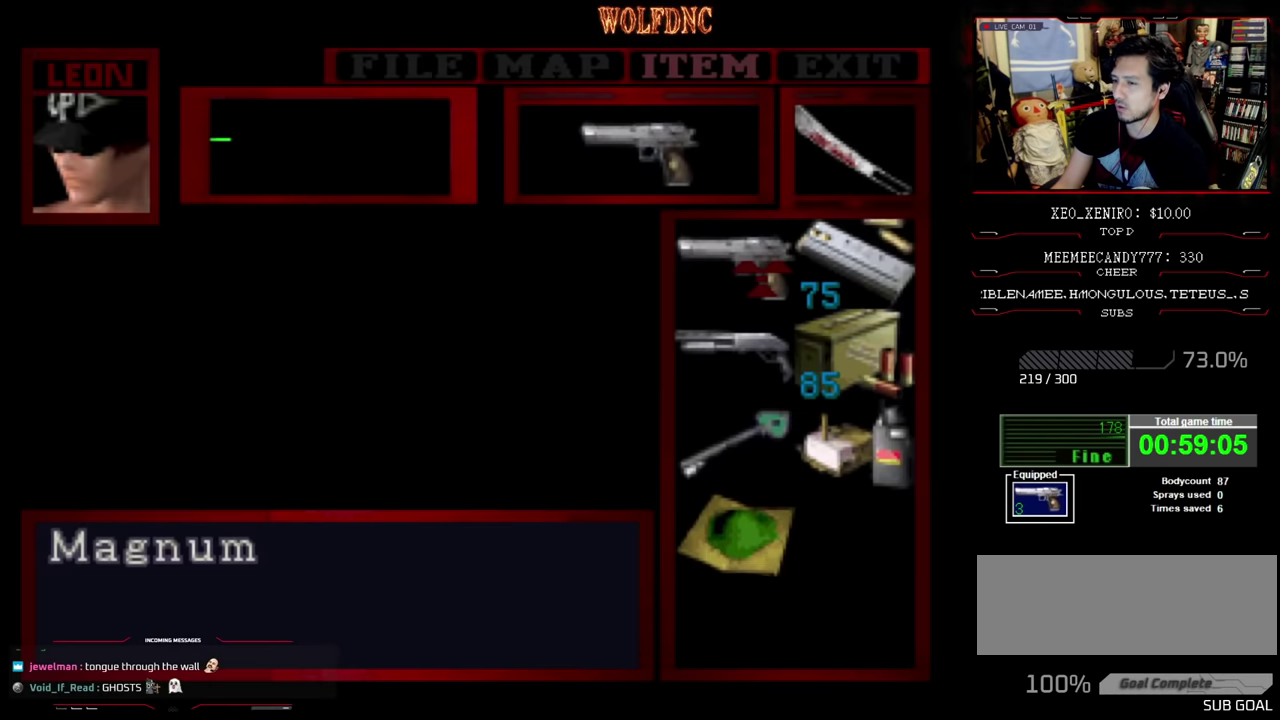
{"buttons": [], "events": [[150, "DPAD_DOWN", "down"], [200, "DPAD_DOWN", "up"]]}
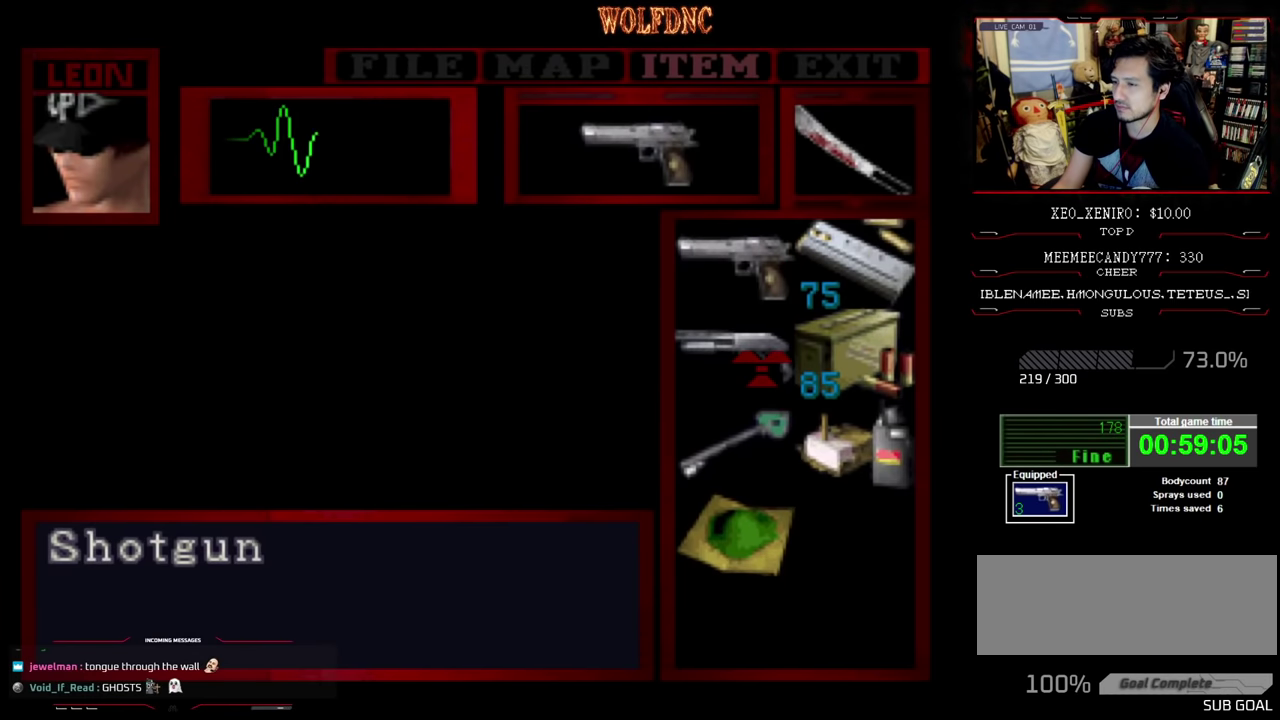
{"buttons": [], "events": [[83, "DPAD_UP", "down"], [167, "DPAD_UP", "up"]]}
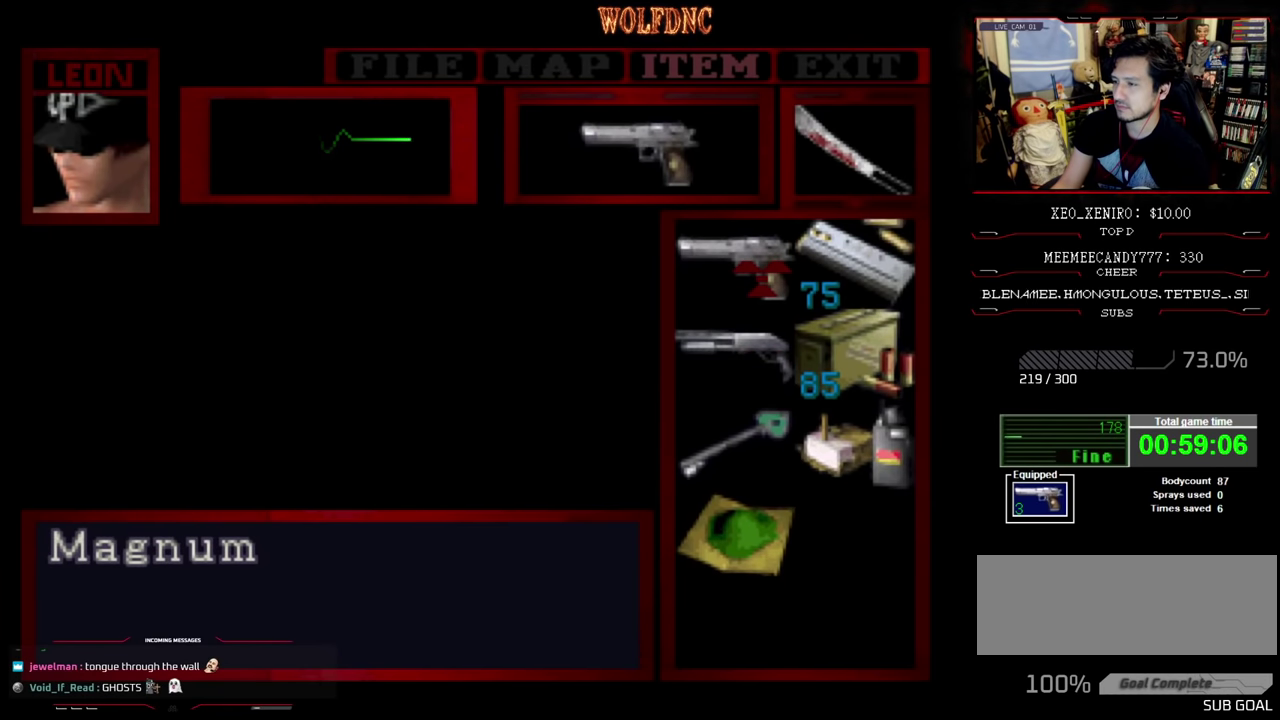
{"buttons": [], "events": []}
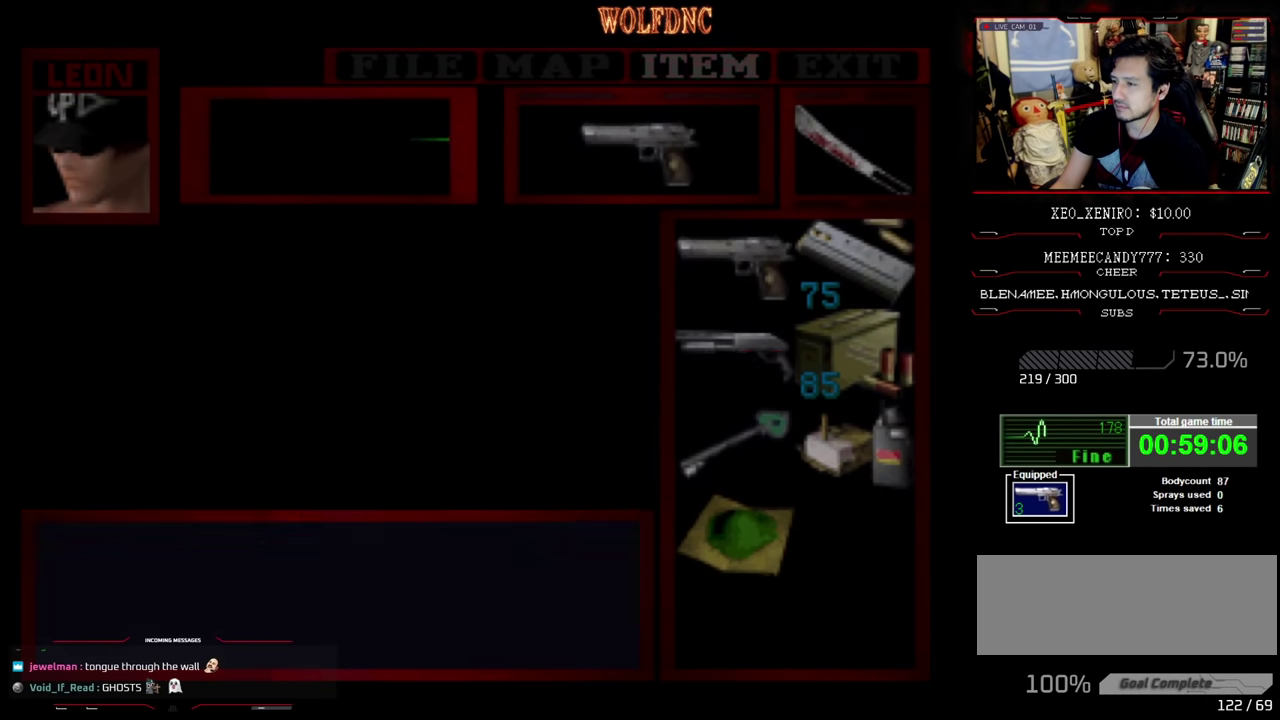
{"buttons": ["SQUARE", "DPAD_UP"], "events": [[83, "DPAD_UP", "down"], [117, "SQUARE", "down"], [217, "DPAD_RIGHT", "down"], [317, "DPAD_RIGHT", "up"]]}
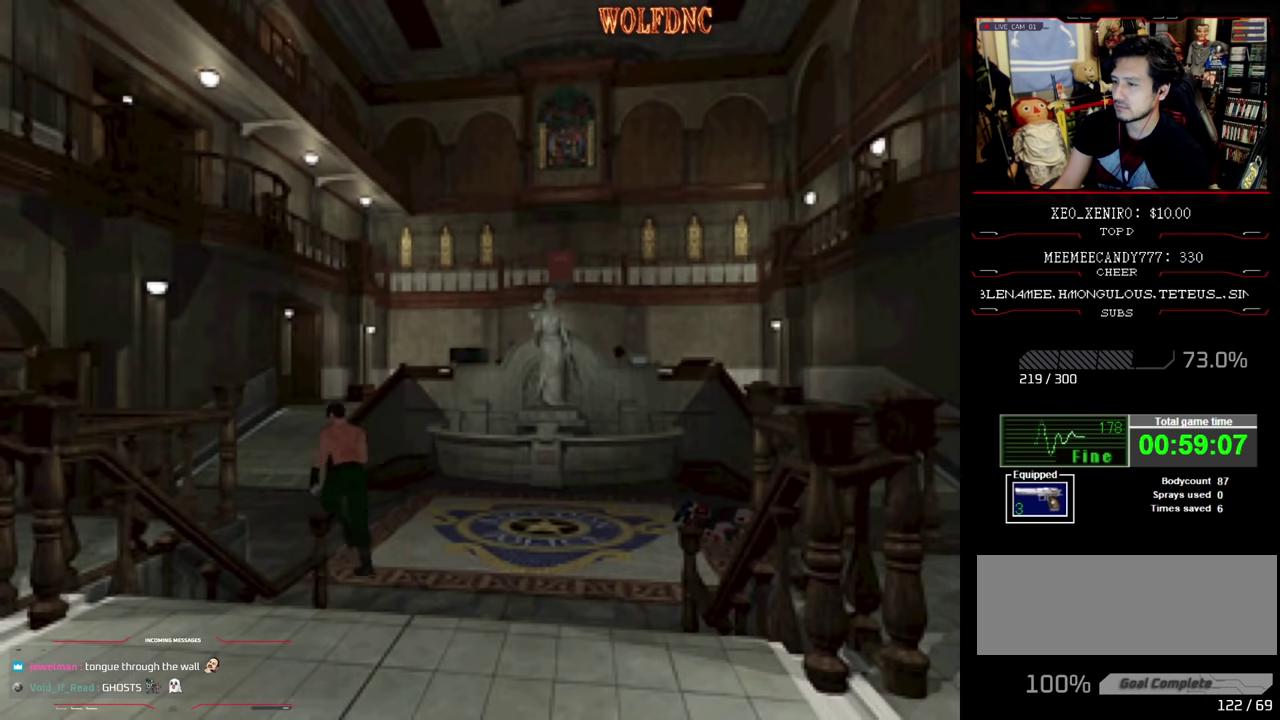
{"buttons": ["SQUARE", "DPAD_UP"], "events": [[83, "DPAD_RIGHT", "down"], [133, "DPAD_RIGHT", "up"], [333, "DPAD_RIGHT", "down"], [417, "DPAD_RIGHT", "up"]]}
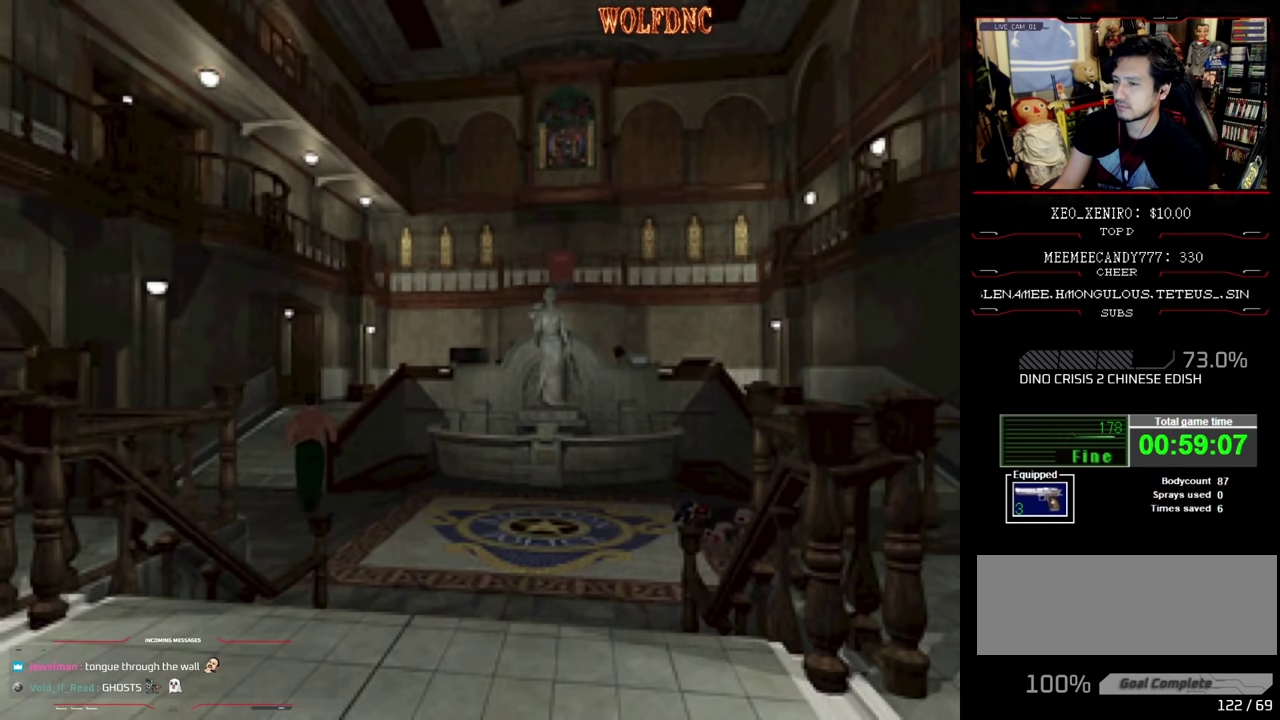
{"buttons": ["SQUARE", "DPAD_UP"], "events": []}
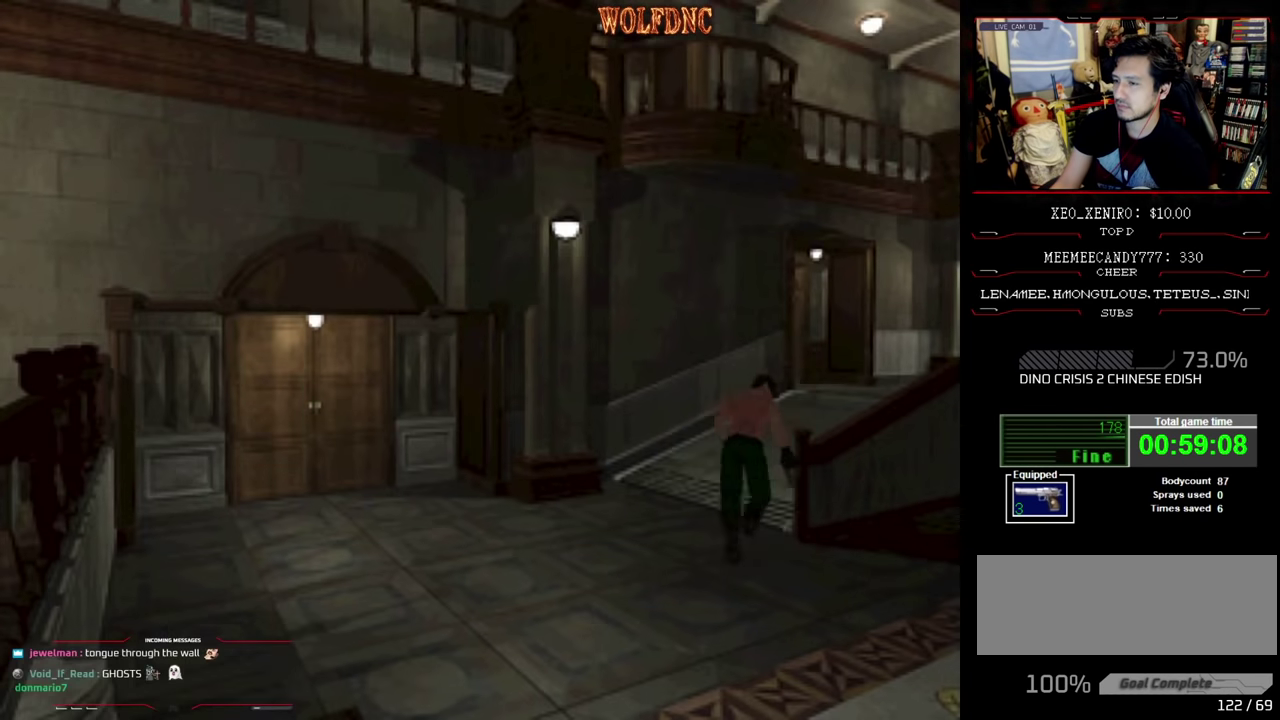
{"buttons": ["SQUARE", "DPAD_UP"], "events": []}
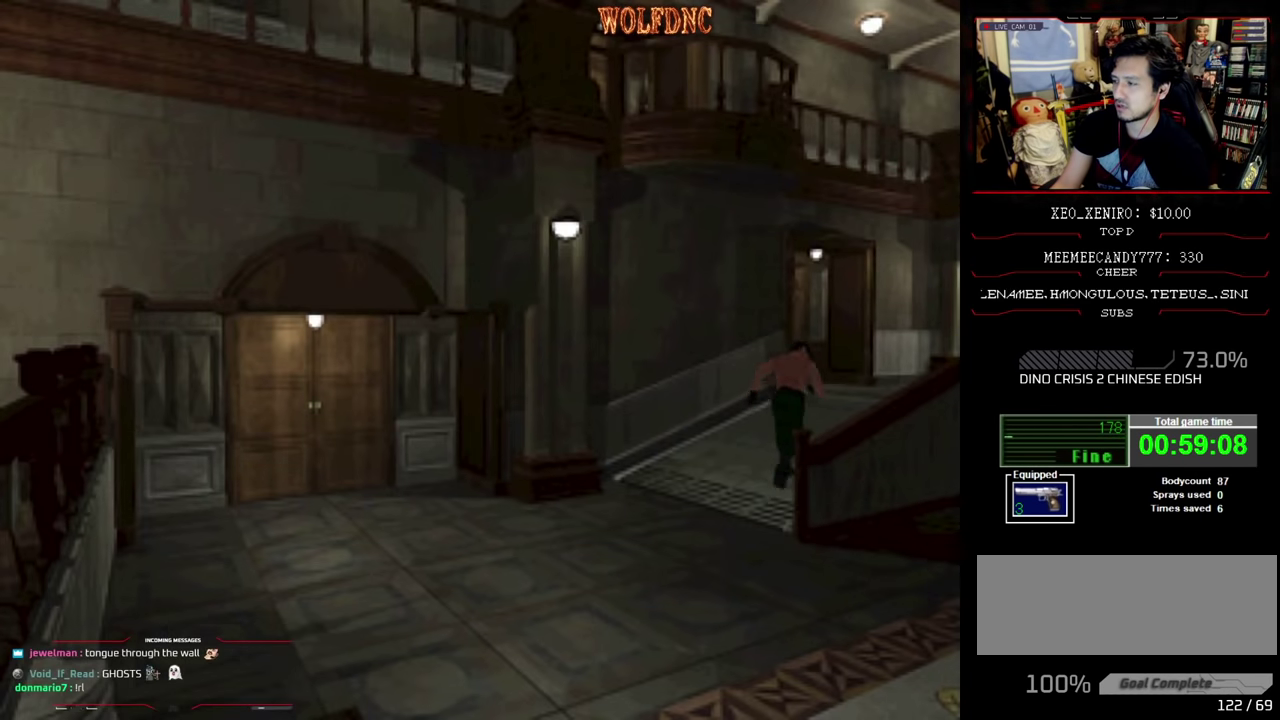
{"buttons": ["SQUARE", "DPAD_UP"], "events": []}
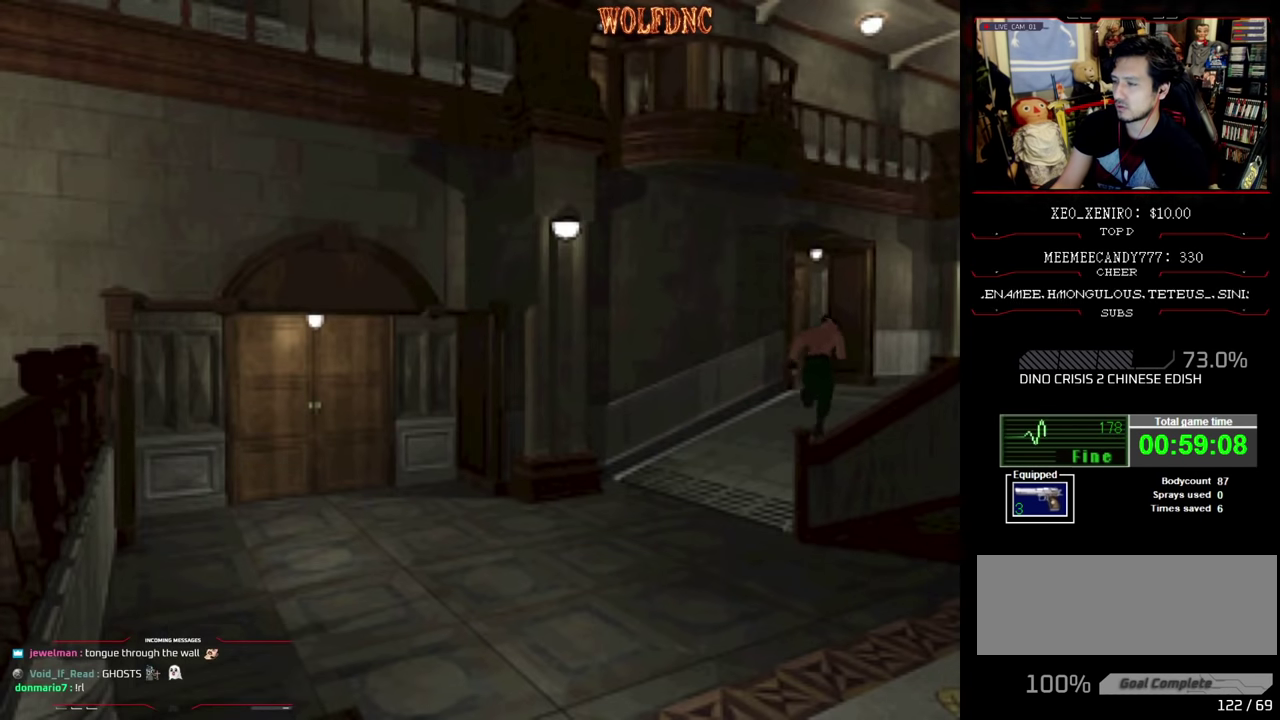
{"buttons": ["SQUARE", "DPAD_UP"], "events": [[250, "DPAD_LEFT", "down"], [417, "DPAD_LEFT", "up"]]}
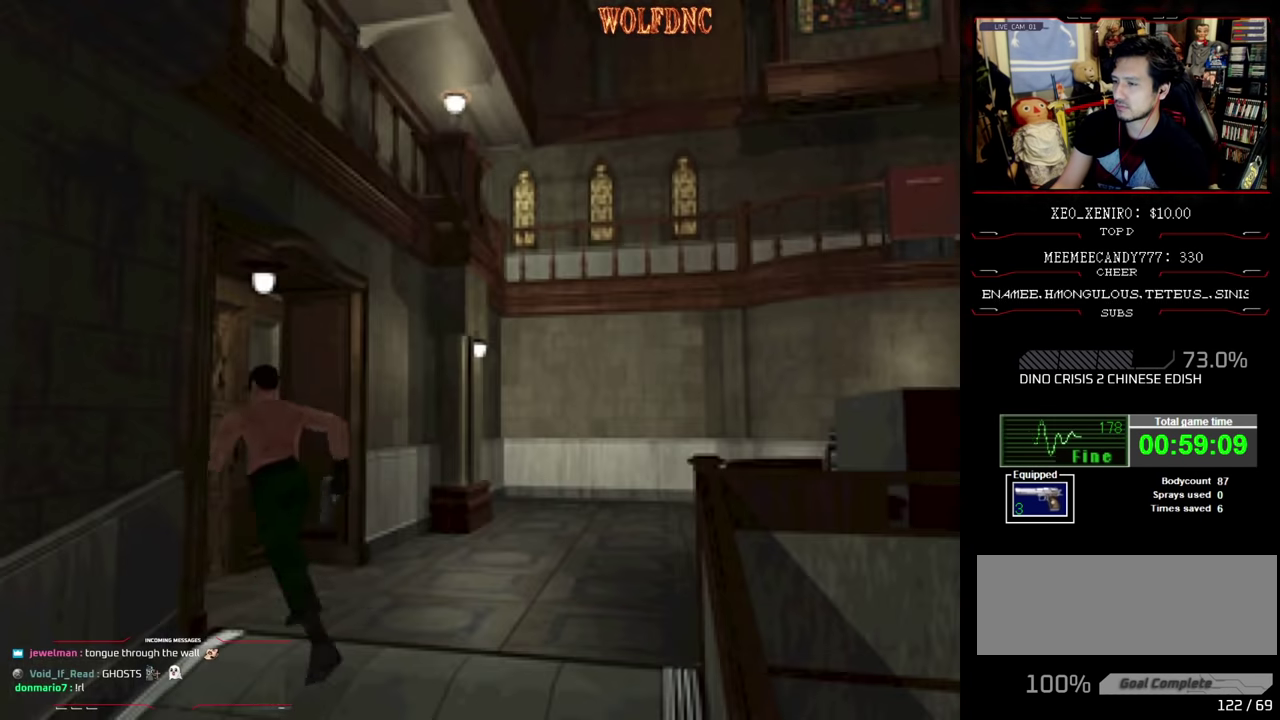
{"buttons": ["CROSS", "SQUARE", "DPAD_UP"], "events": [[50, "DPAD_LEFT", "down"], [200, "DPAD_LEFT", "up"], [300, "CROSS", "down"], [333, "DPAD_LEFT", "down"], [383, "CROSS", "up"], [433, "CROSS", "down"], [433, "DPAD_LEFT", "up"]]}
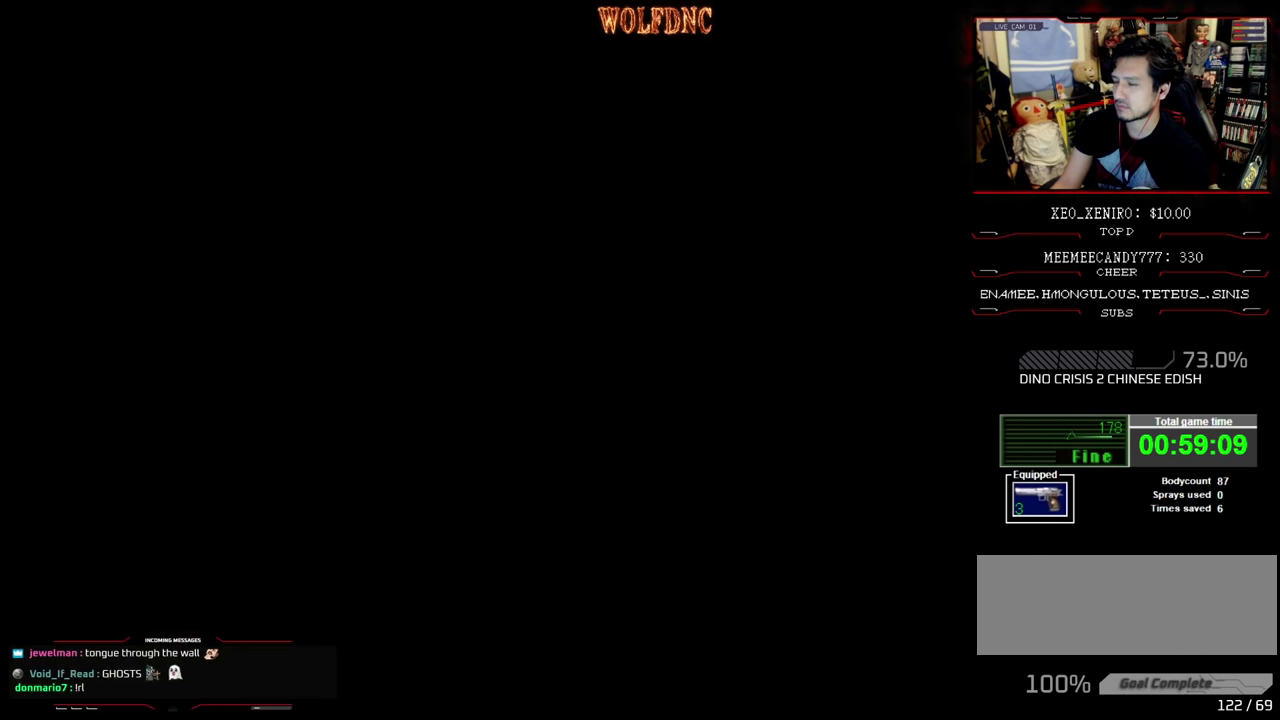
{"buttons": ["SQUARE", "DPAD_UP"], "events": [[33, "CROSS", "up"]]}
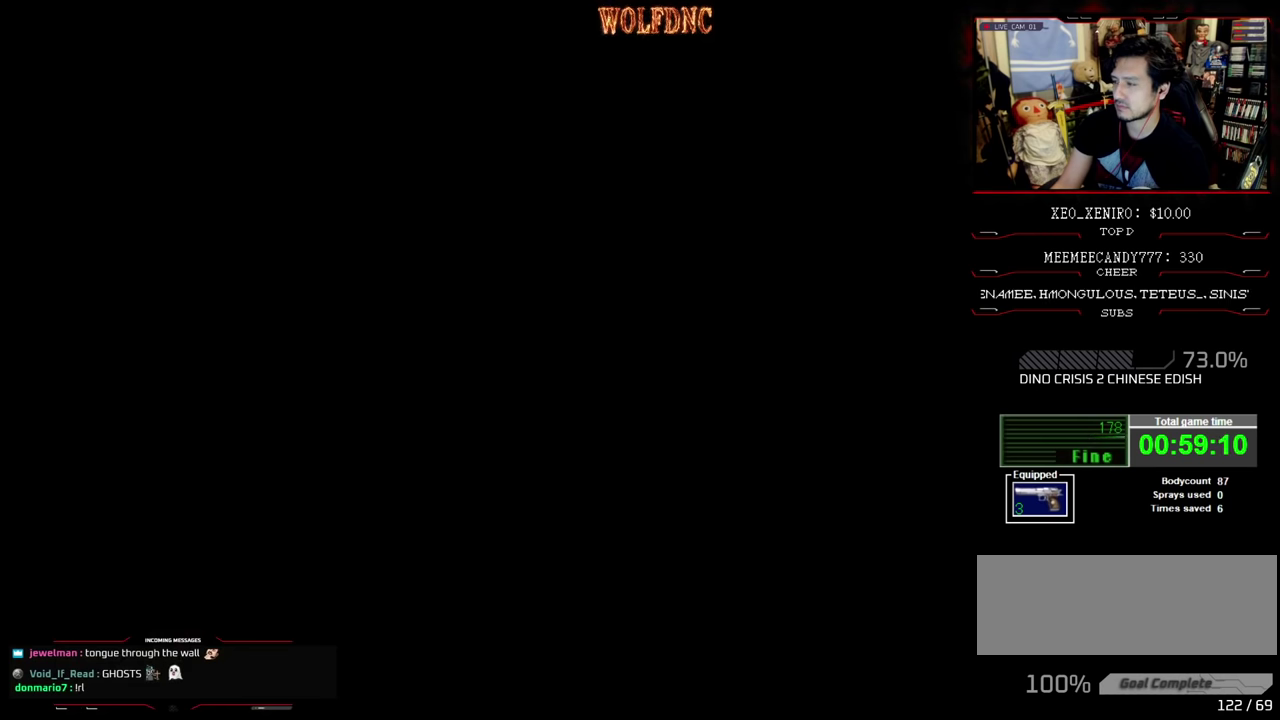
{"buttons": ["SQUARE", "DPAD_UP"], "events": []}
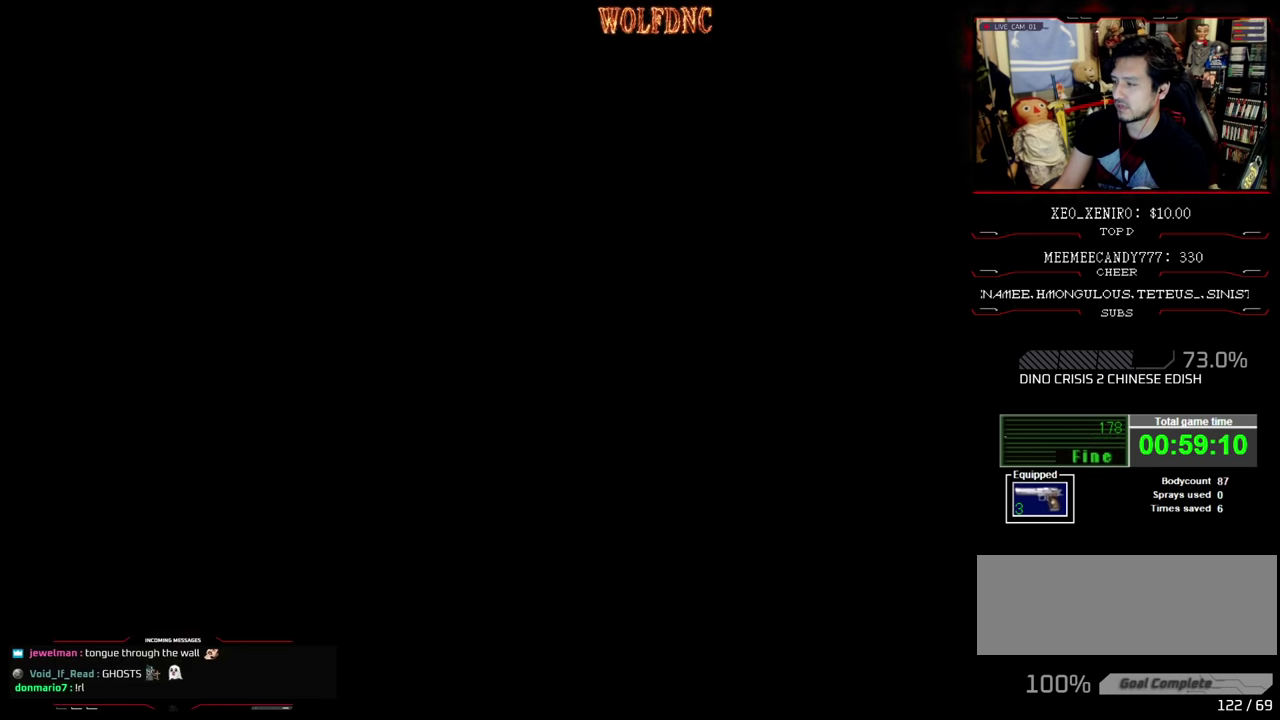
{"buttons": ["SQUARE", "DPAD_UP"], "events": []}
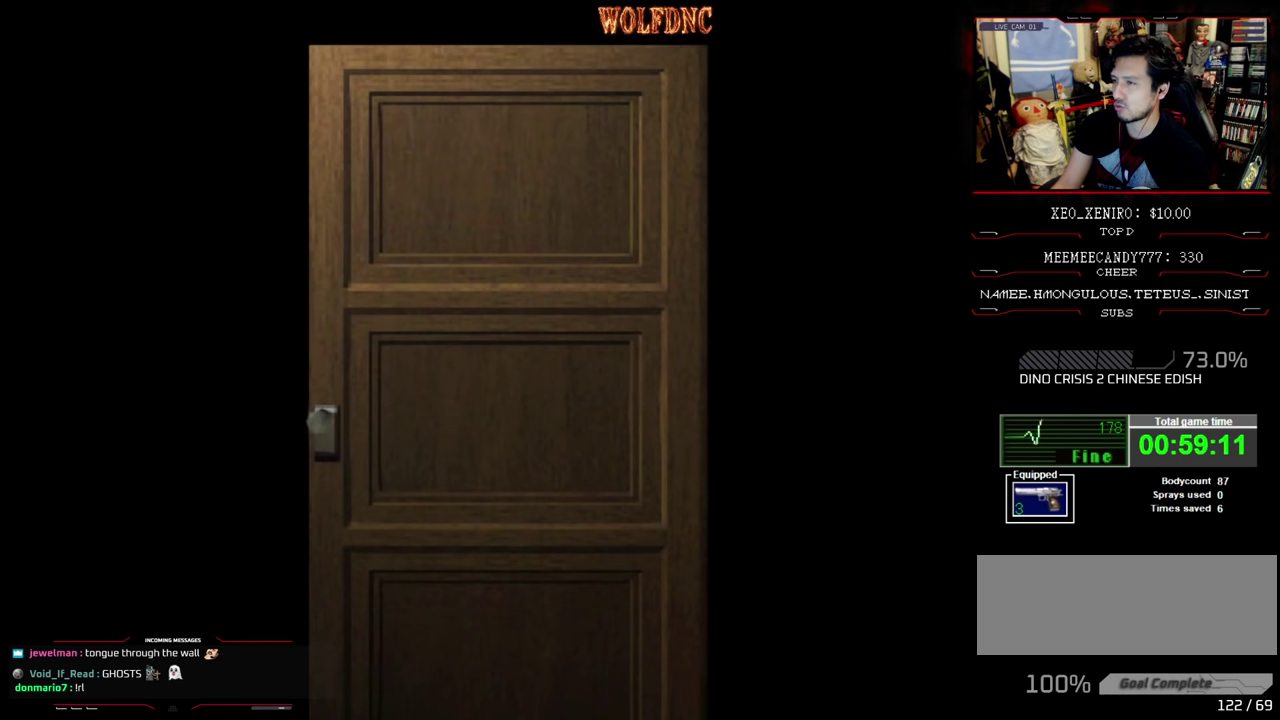
{"buttons": ["SQUARE", "DPAD_UP"], "events": []}
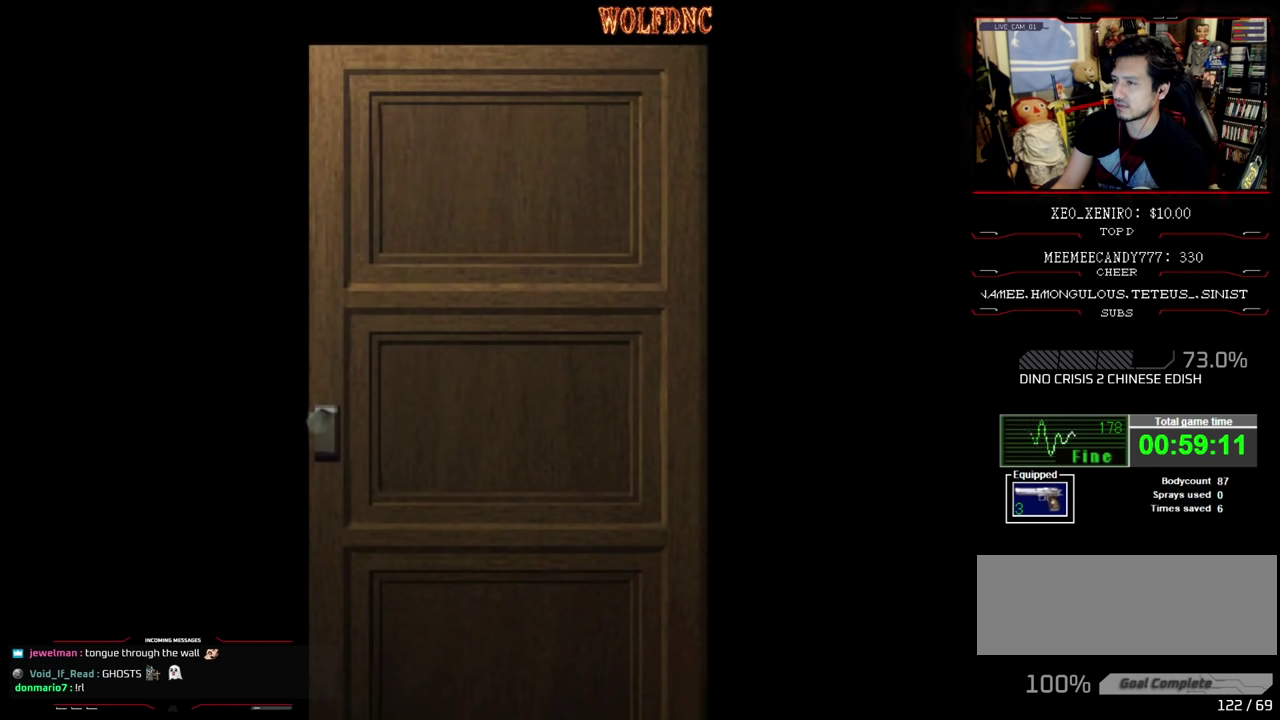
{"buttons": ["SQUARE", "DPAD_UP", "DPAD_LEFT"], "events": [[83, "CROSS", "down"], [133, "DPAD_LEFT", "down"], [233, "CROSS", "up"]]}
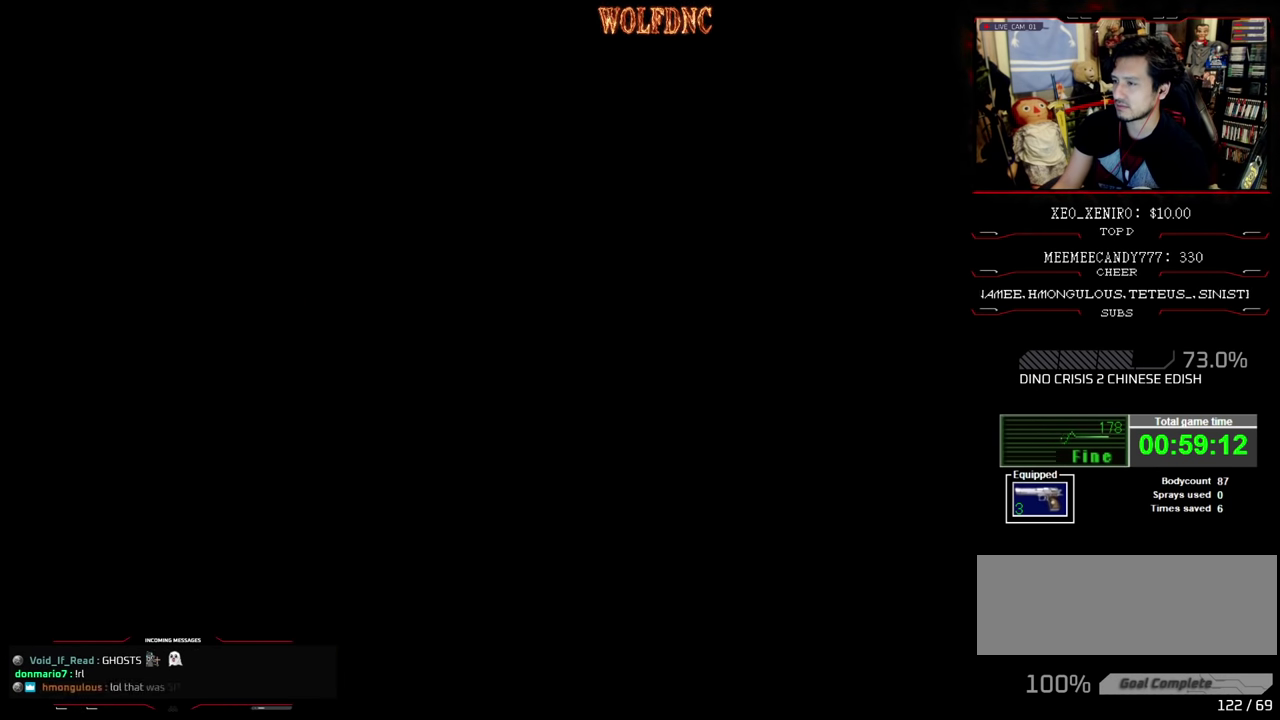
{"buttons": ["SQUARE", "DPAD_UP", "DPAD_LEFT"], "events": []}
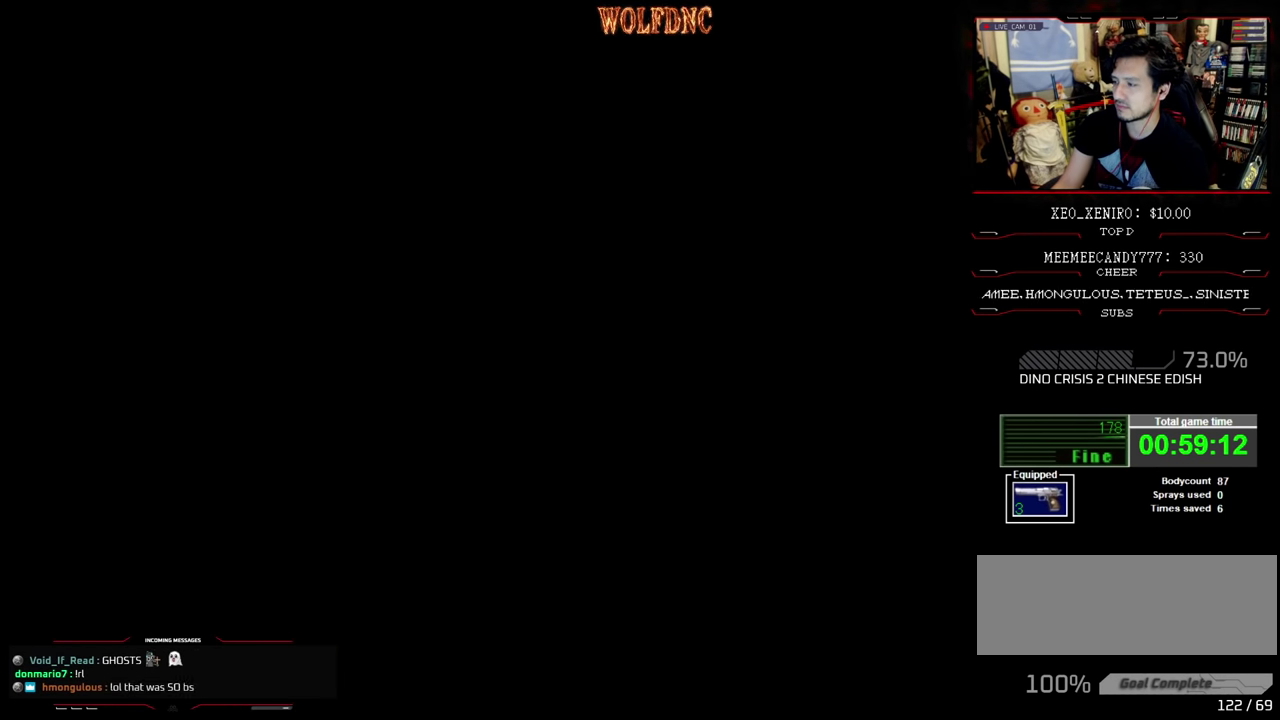
{"buttons": ["SQUARE", "DPAD_UP", "DPAD_LEFT"], "events": []}
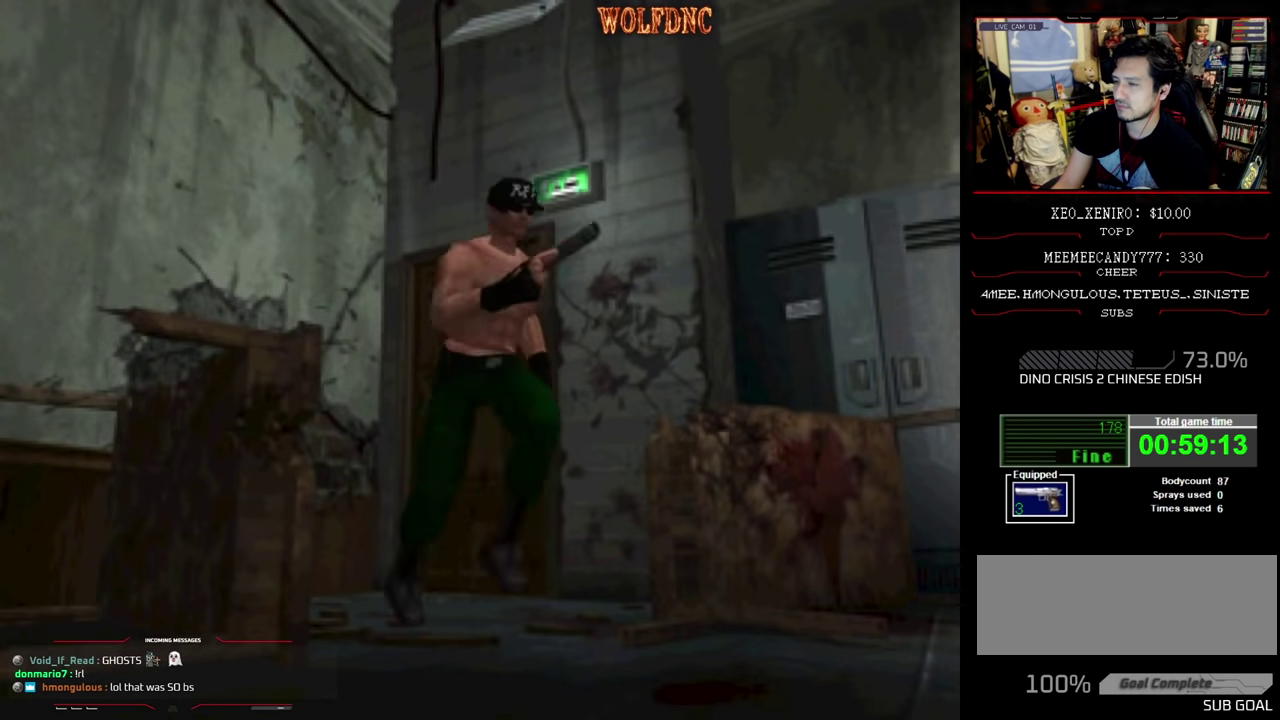
{"buttons": ["SQUARE", "DPAD_UP", "DPAD_RIGHT"], "events": [[83, "DPAD_LEFT", "up"], [83, "DPAD_RIGHT", "down"]]}
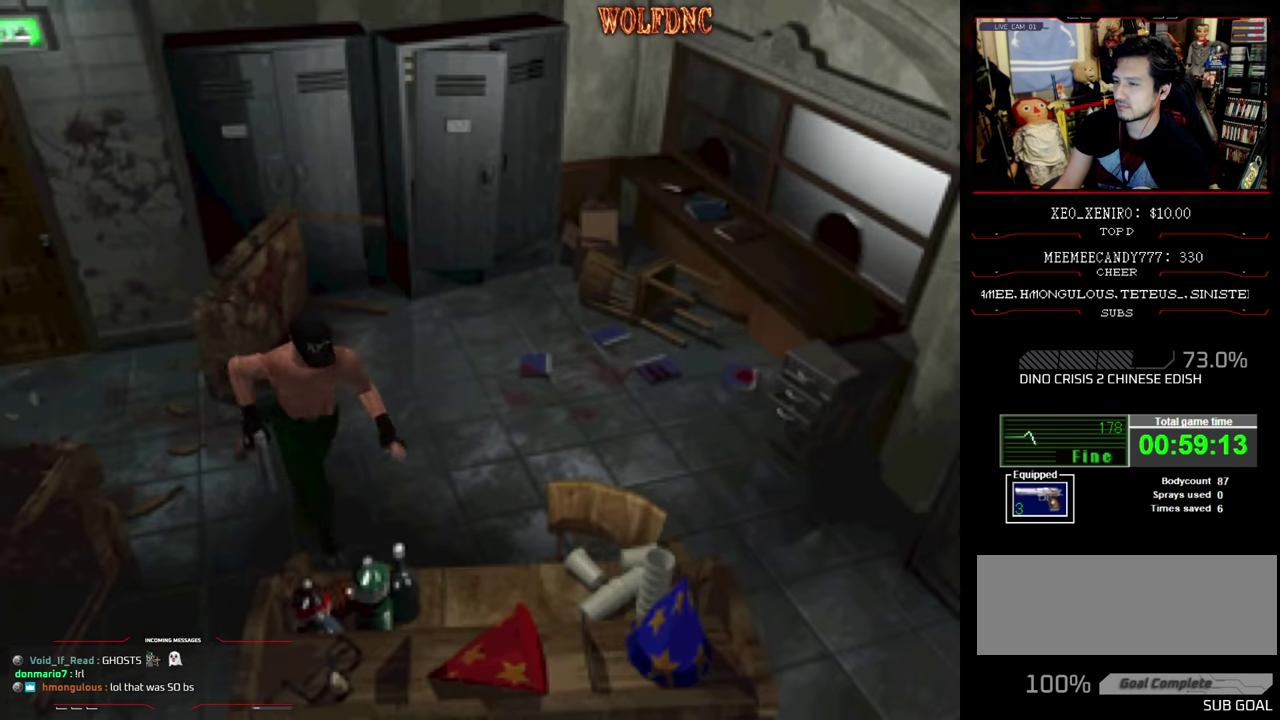
{"buttons": ["SQUARE", "DPAD_UP", "DPAD_LEFT"], "events": [[433, "DPAD_LEFT", "down"], [433, "DPAD_RIGHT", "up"]]}
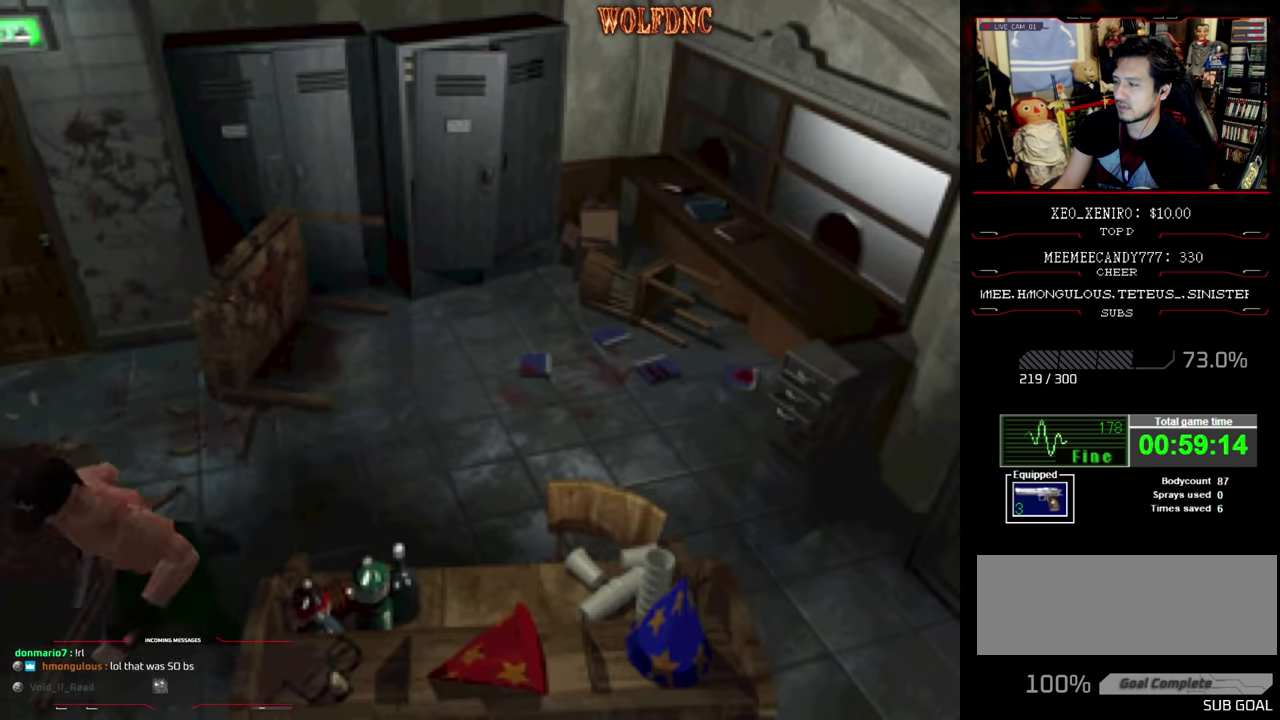
{"buttons": ["SQUARE", "DPAD_UP"], "events": [[167, "DPAD_LEFT", "up"]]}
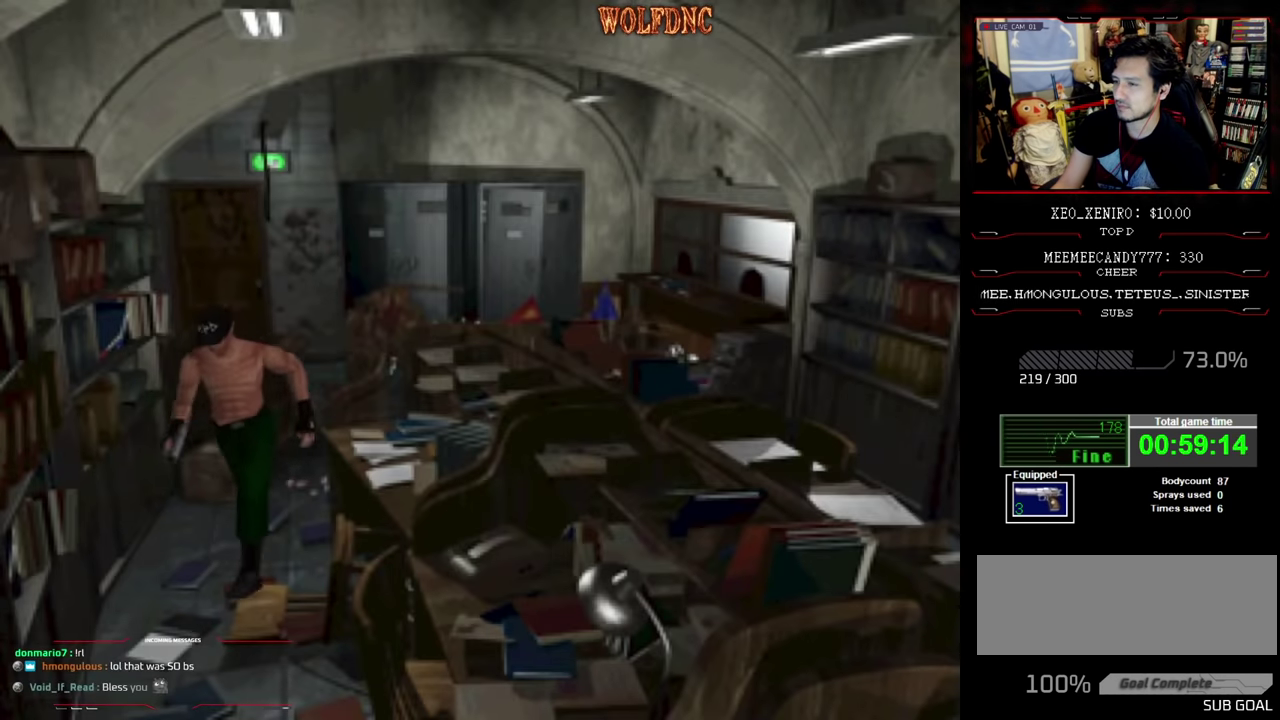
{"buttons": ["SQUARE", "DPAD_UP"], "events": []}
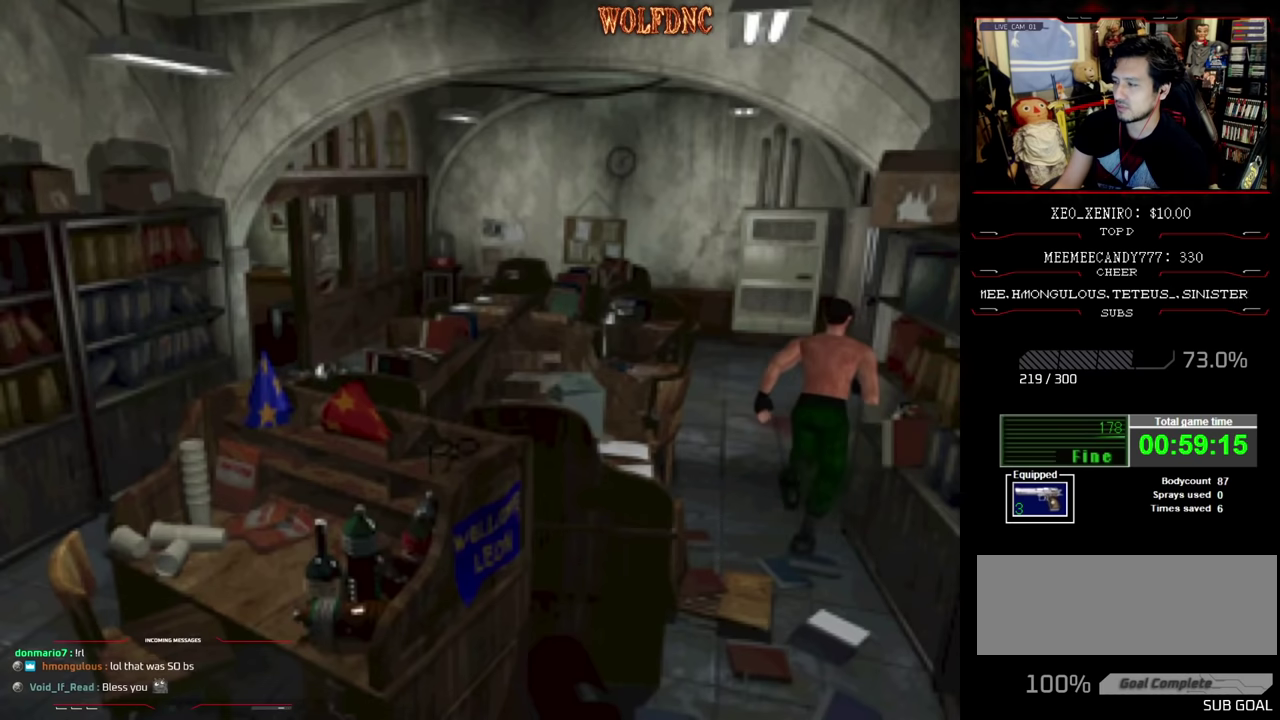
{"buttons": ["SQUARE", "DPAD_UP"], "events": []}
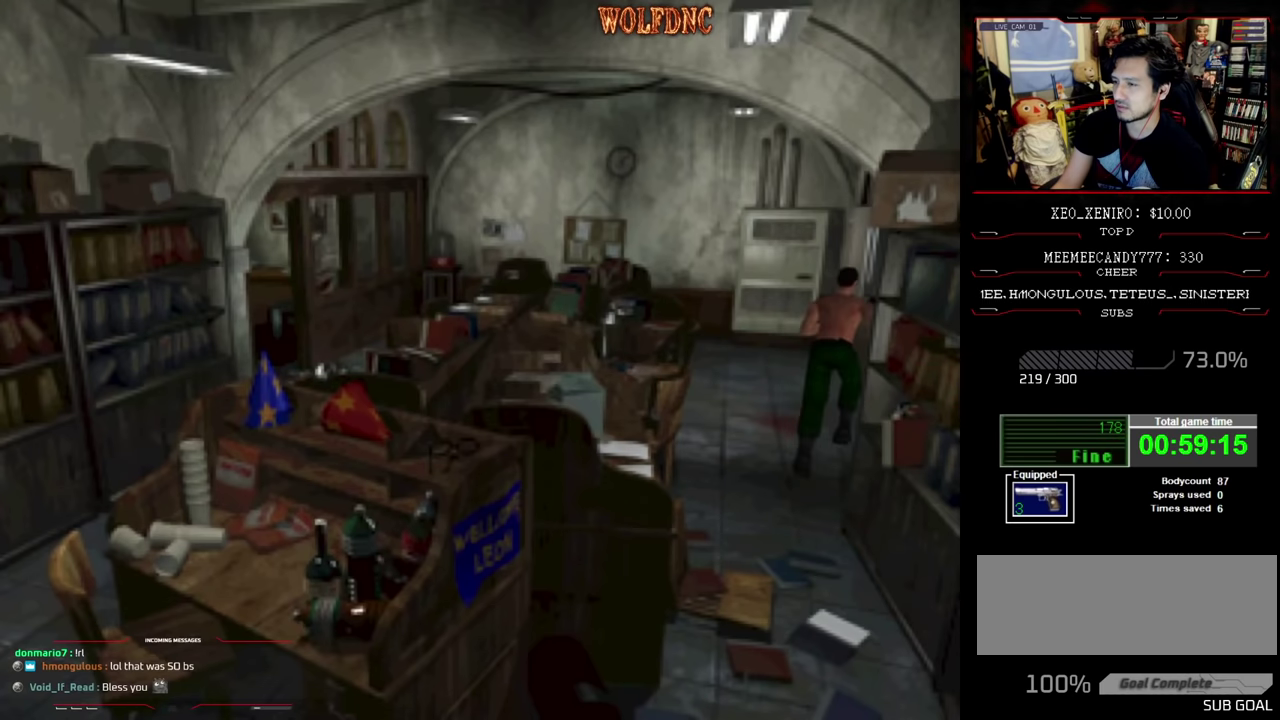
{"buttons": ["SQUARE", "DPAD_UP", "DPAD_RIGHT"], "events": [[317, "DPAD_RIGHT", "down"]]}
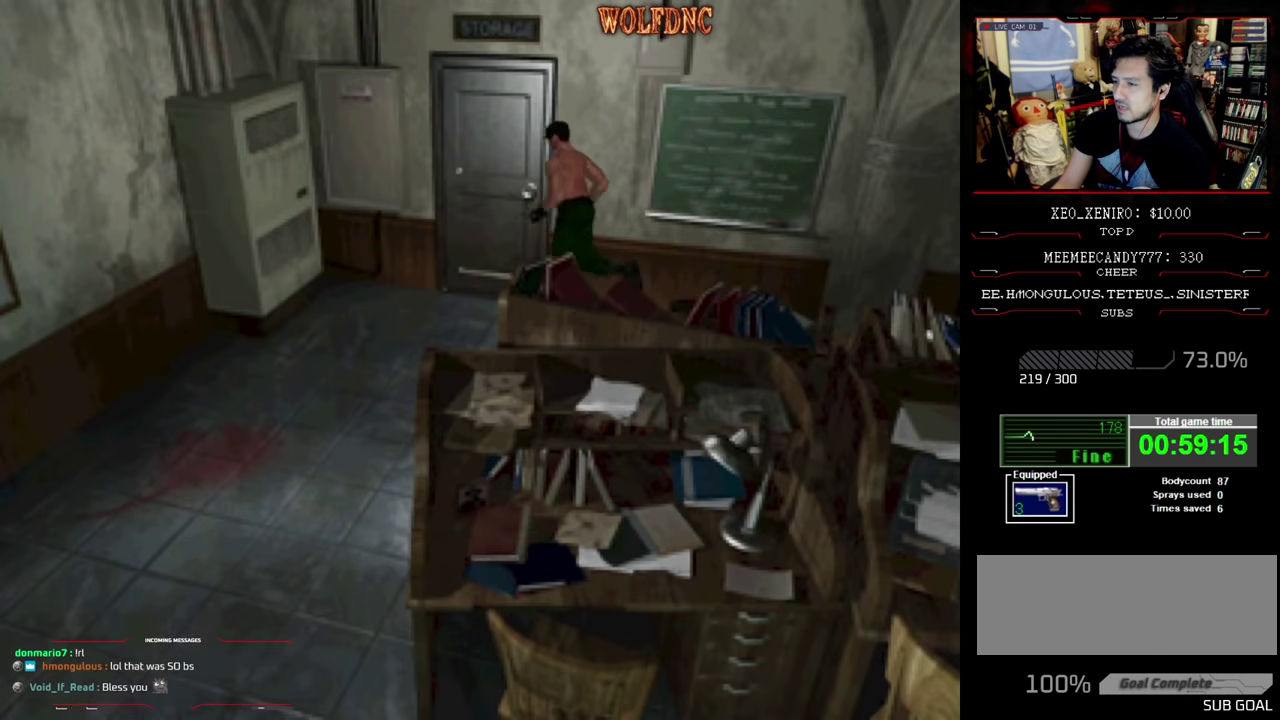
{"buttons": [], "events": [[100, "DPAD_RIGHT", "up"], [233, "CROSS", "down"], [283, "DPAD_RIGHT", "down"], [333, "CROSS", "up"], [367, "DPAD_RIGHT", "up"], [367, "SQUARE", "up"], [417, "DPAD_UP", "up"]]}
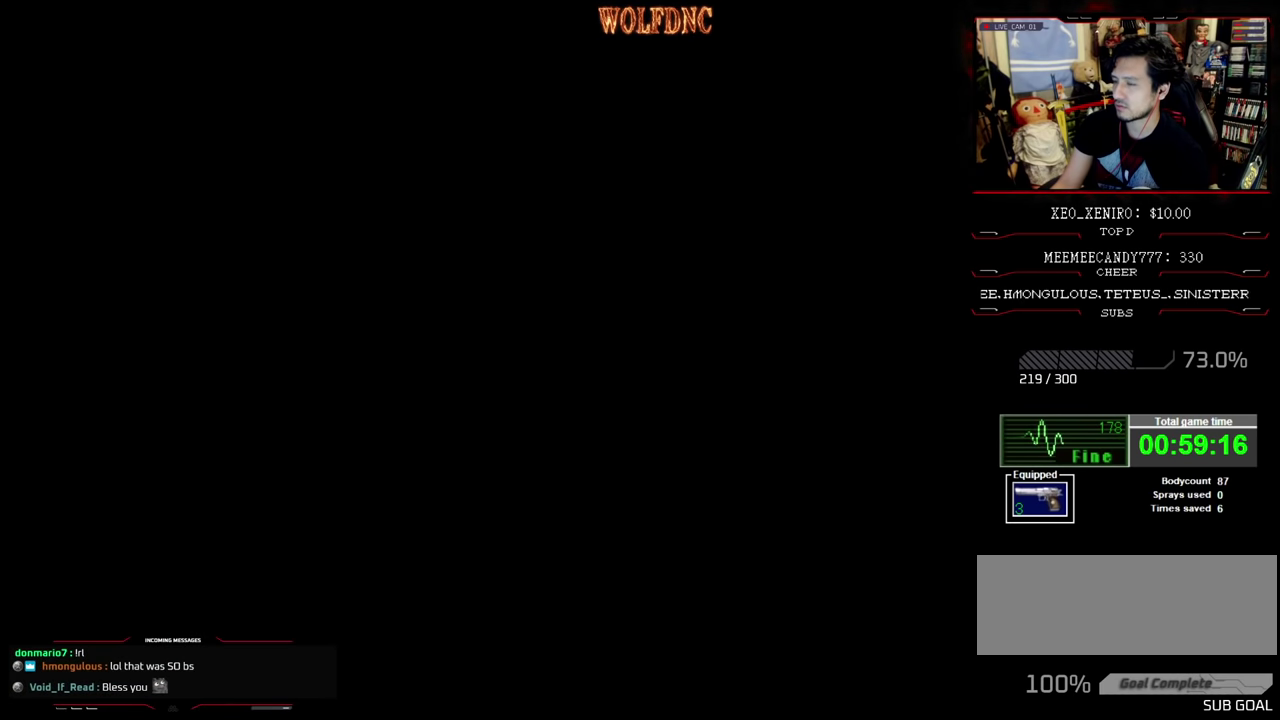
{"buttons": [], "events": []}